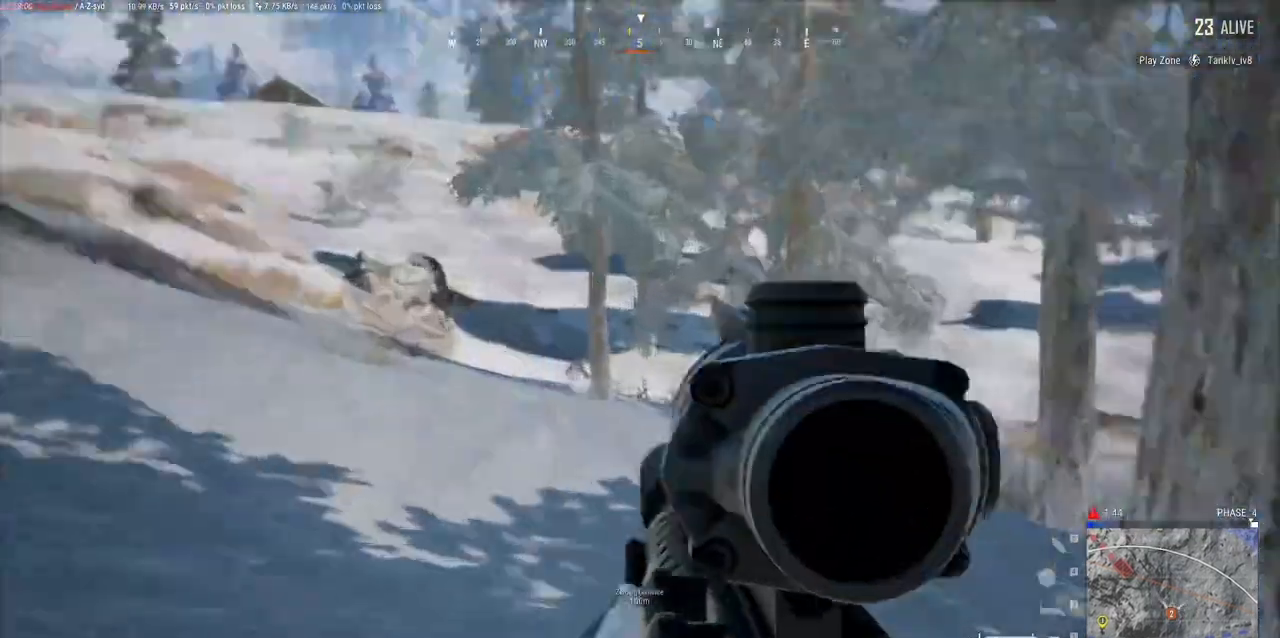
Gameplay with keyboard and mouse; each line is a JSON object with the keys and mouse buttons held at the frame after it. "events" lists presses ("down") and releases ("up") of "a", "alt", "c", "ctrl", "d", "e", "f", "q", "r", "s", "shift", "space", "tab", "w", "x", "z", "mouse_left", "mouse_wheel" and "mouse_right" between this image and that frame as [ms after this image, input, new state], when the widget could be followed in between. "mouse_left", "mouse_wheel", "mouse_right" = the "left", "wheel", "right" buttons of the "mouse" list. No other keys are recorded. "wheel" means that the mouse wheel is clicked or scrolled. Mouse movement is not recorded.
{"keys": [], "mouse": ["right"], "events": [[133, "w", "up"]]}
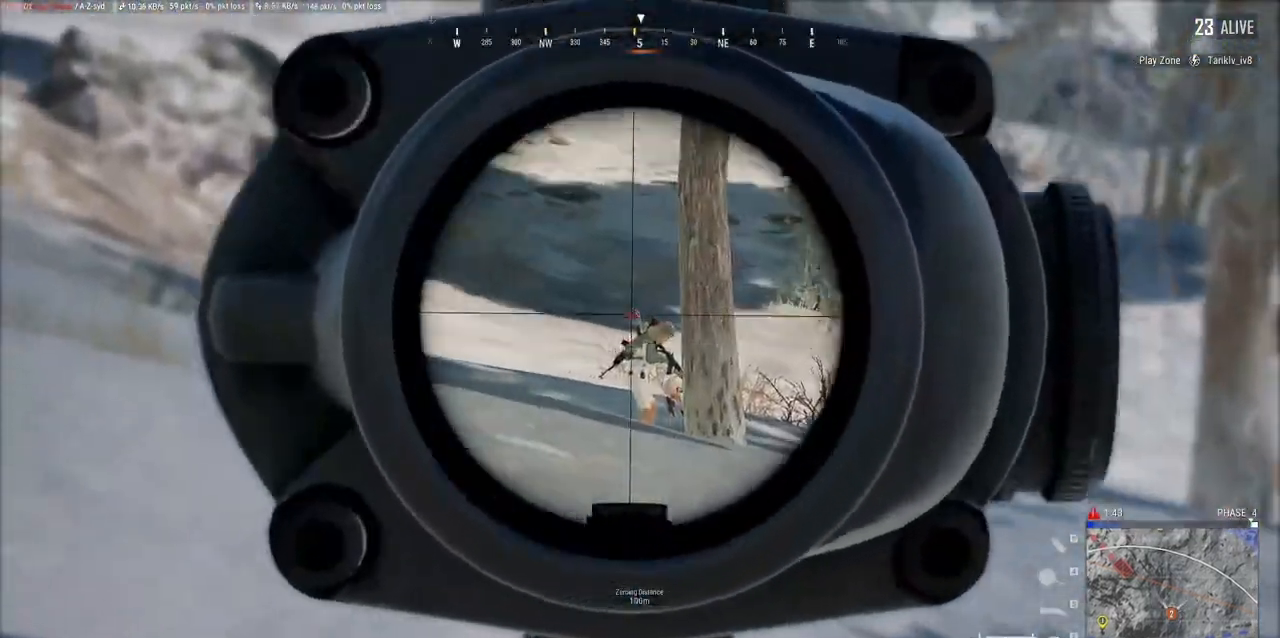
{"keys": [], "mouse": ["right"], "events": []}
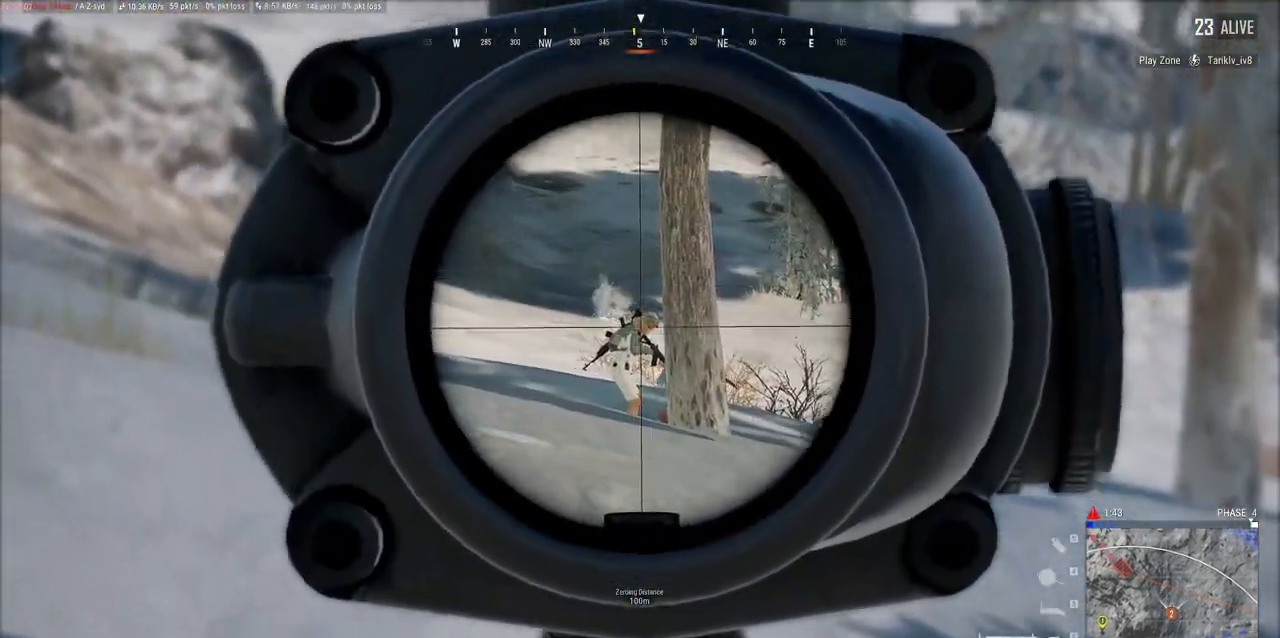
{"keys": ["a"], "mouse": ["right"], "events": [[100, "mouse_left", "down"], [167, "a", "down"], [217, "mouse_left", "up"]]}
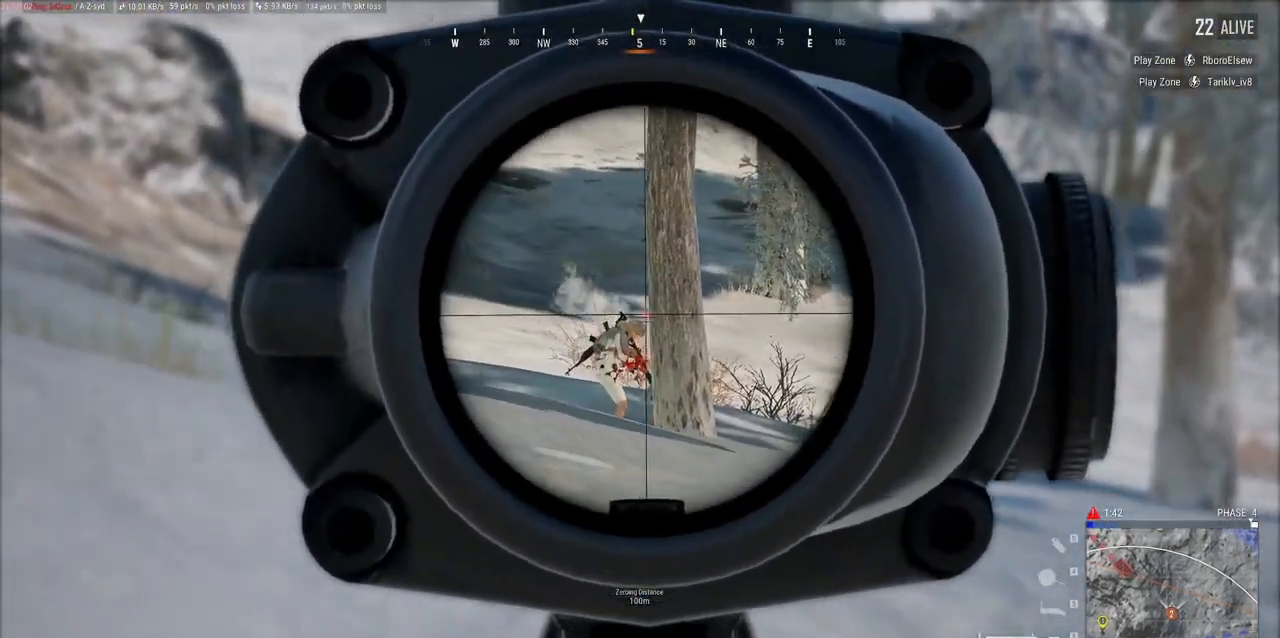
{"keys": ["a"], "mouse": ["right"]}
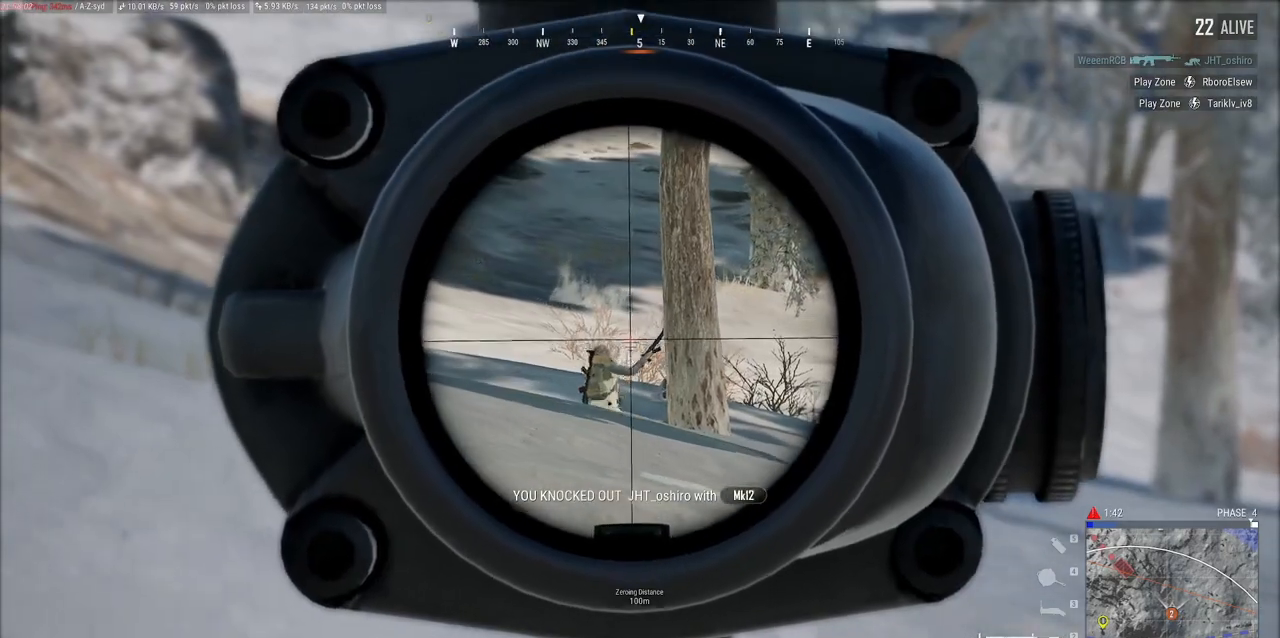
{"keys": [], "mouse": ["left", "right"], "events": [[200, "w", "down"], [317, "w", "up"], [450, "a", "up"], [450, "mouse_left", "down"]]}
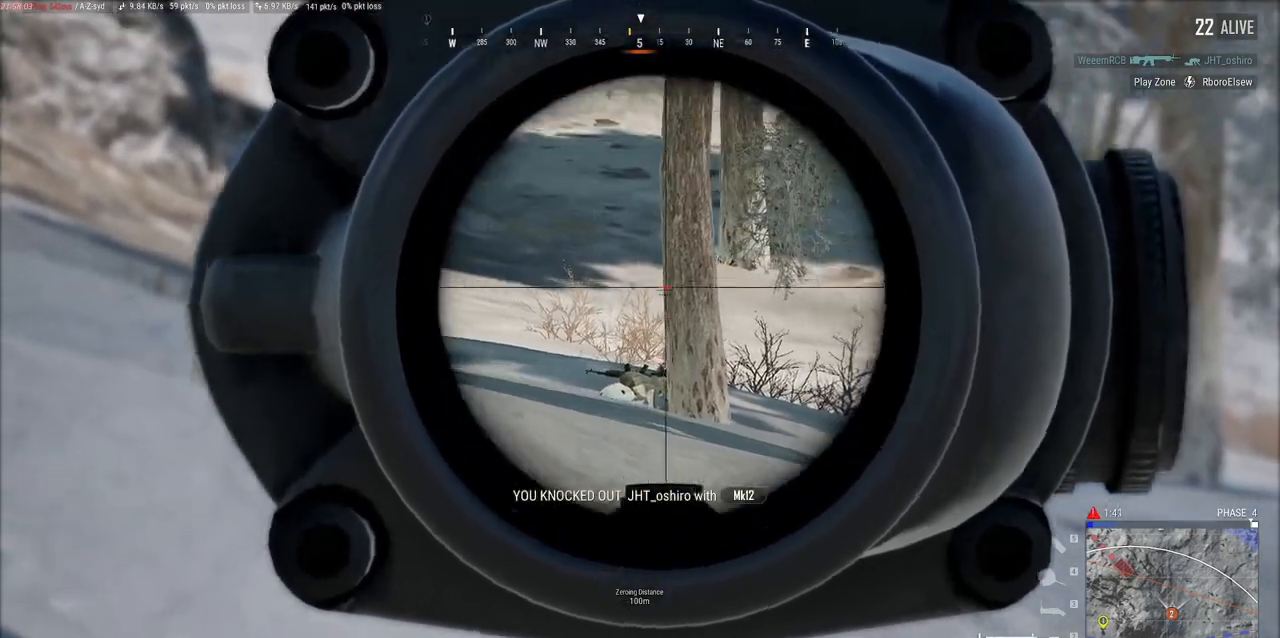
{"keys": [], "mouse": ["right"], "events": [[67, "mouse_left", "up"]]}
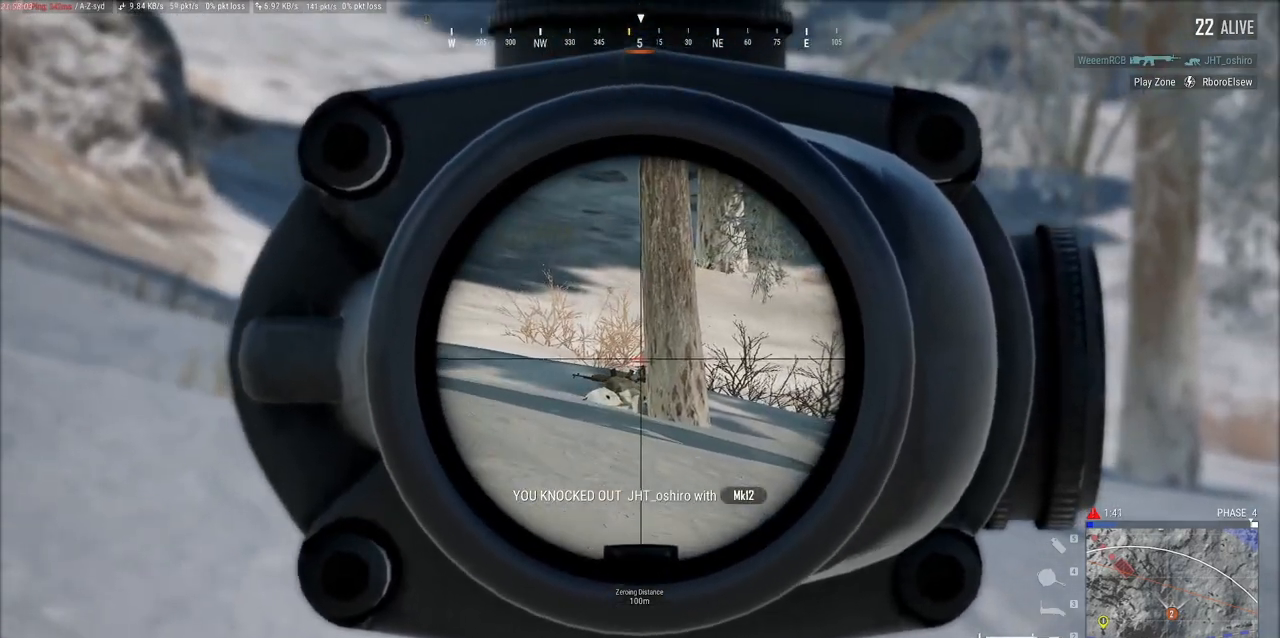
{"keys": [], "mouse": ["right"], "events": []}
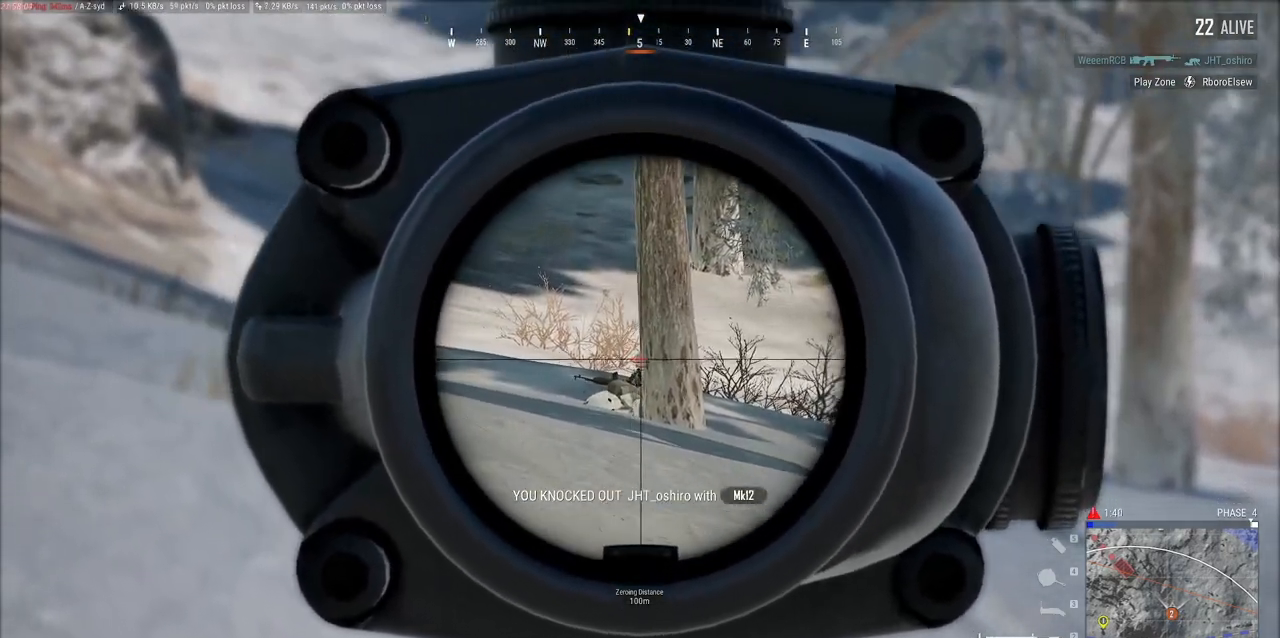
{"keys": [], "mouse": ["right"], "events": []}
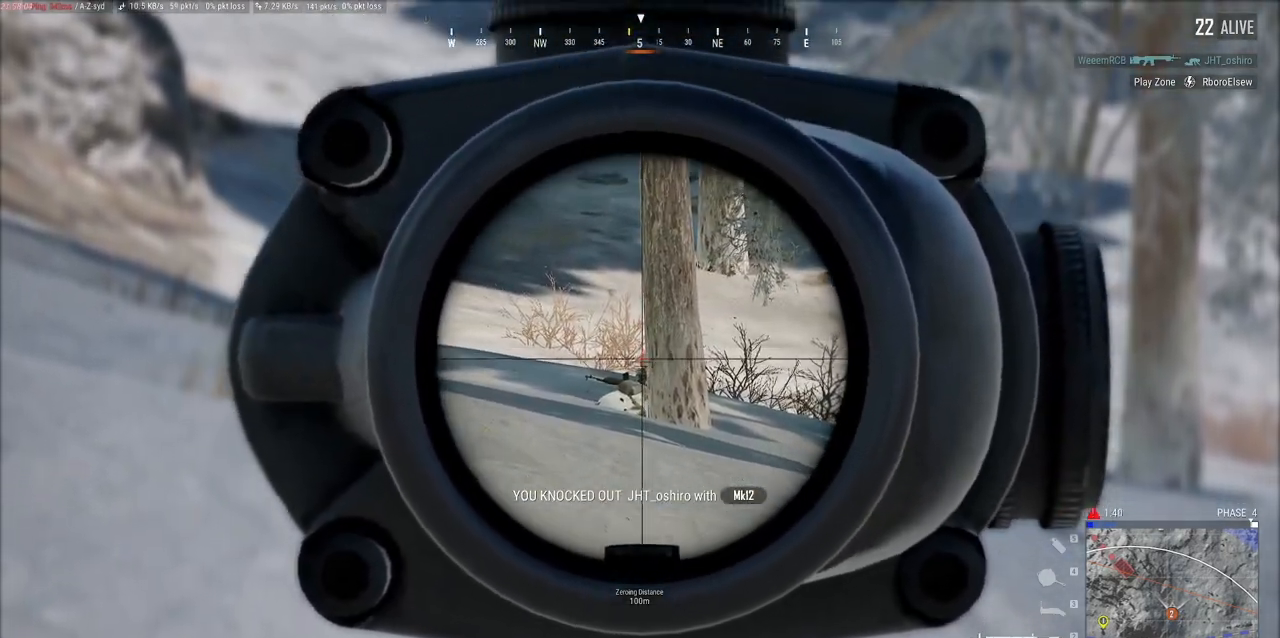
{"keys": [], "mouse": ["right"], "events": []}
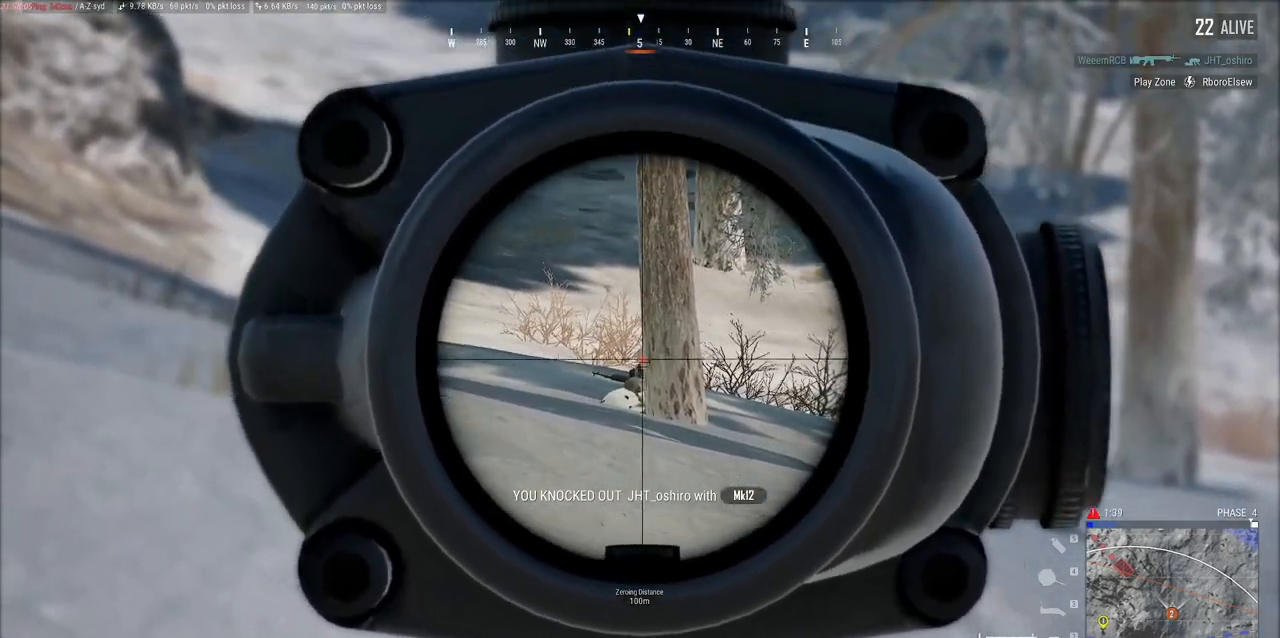
{"keys": [], "mouse": ["right"], "events": []}
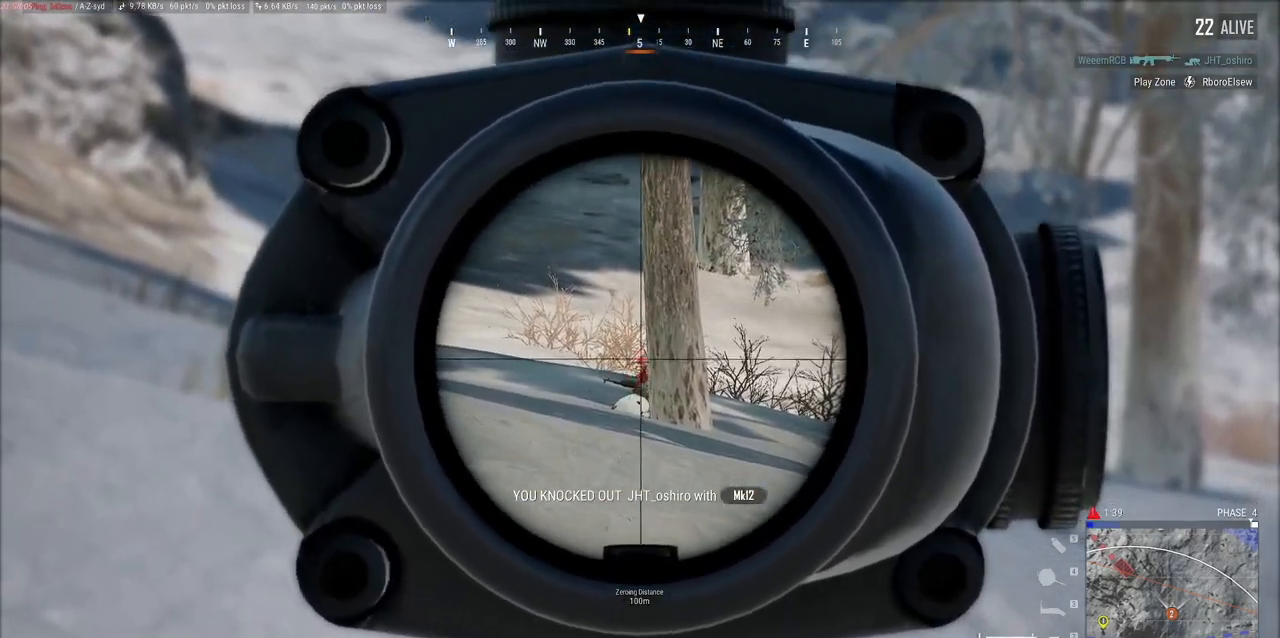
{"keys": [], "mouse": ["right"], "events": []}
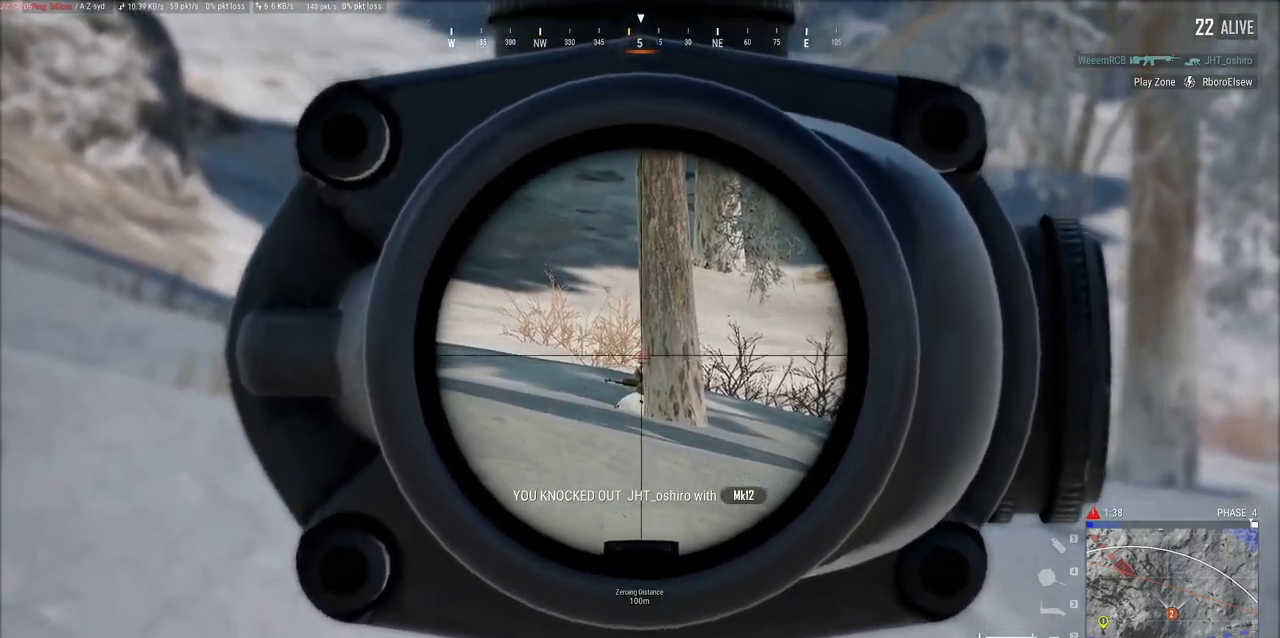
{"keys": [], "mouse": ["right"], "events": [[67, "mouse_left", "down"], [217, "mouse_left", "up"]]}
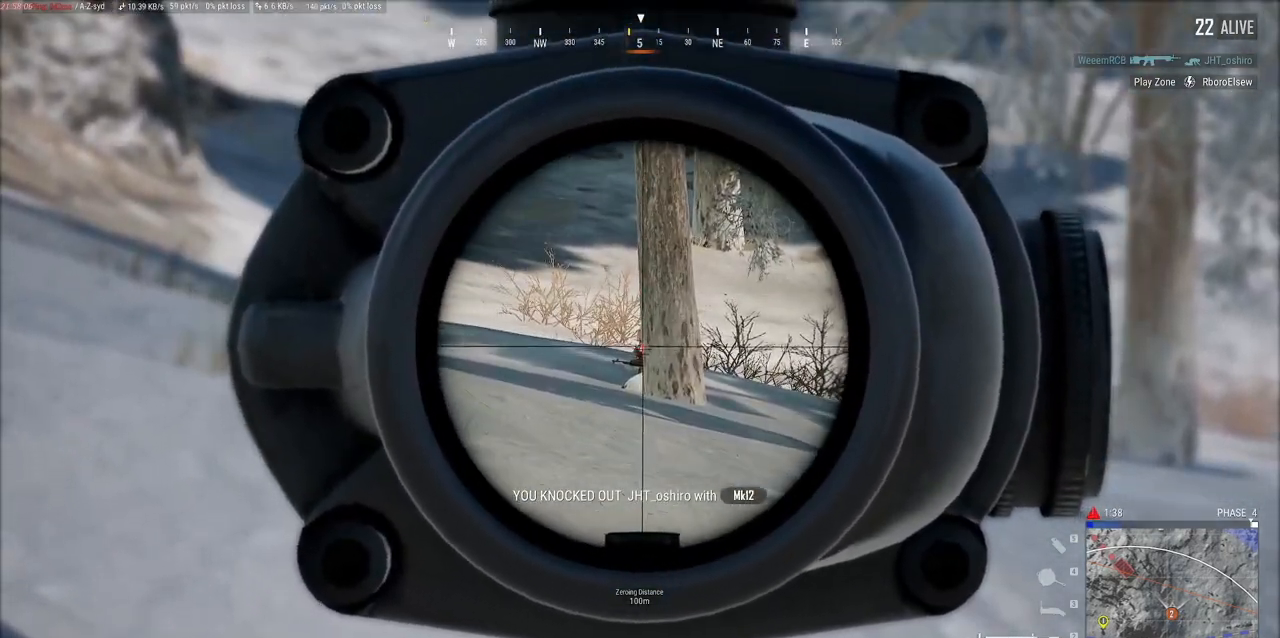
{"keys": ["a", "w"], "mouse": [], "events": [[300, "a", "down"], [317, "mouse_right", "up"], [317, "w", "down"]]}
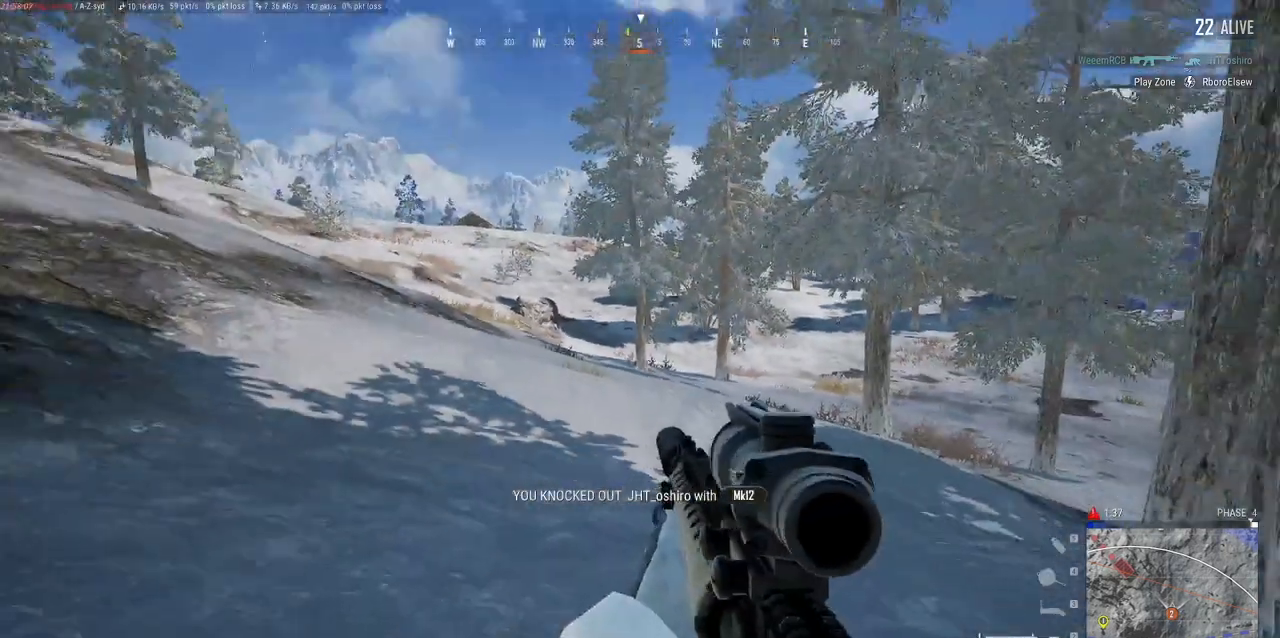
{"keys": ["s"], "mouse": [], "events": [[17, "w", "up"], [50, "ctrl", "down"], [100, "a", "up"], [200, "s", "down"], [233, "ctrl", "up"]]}
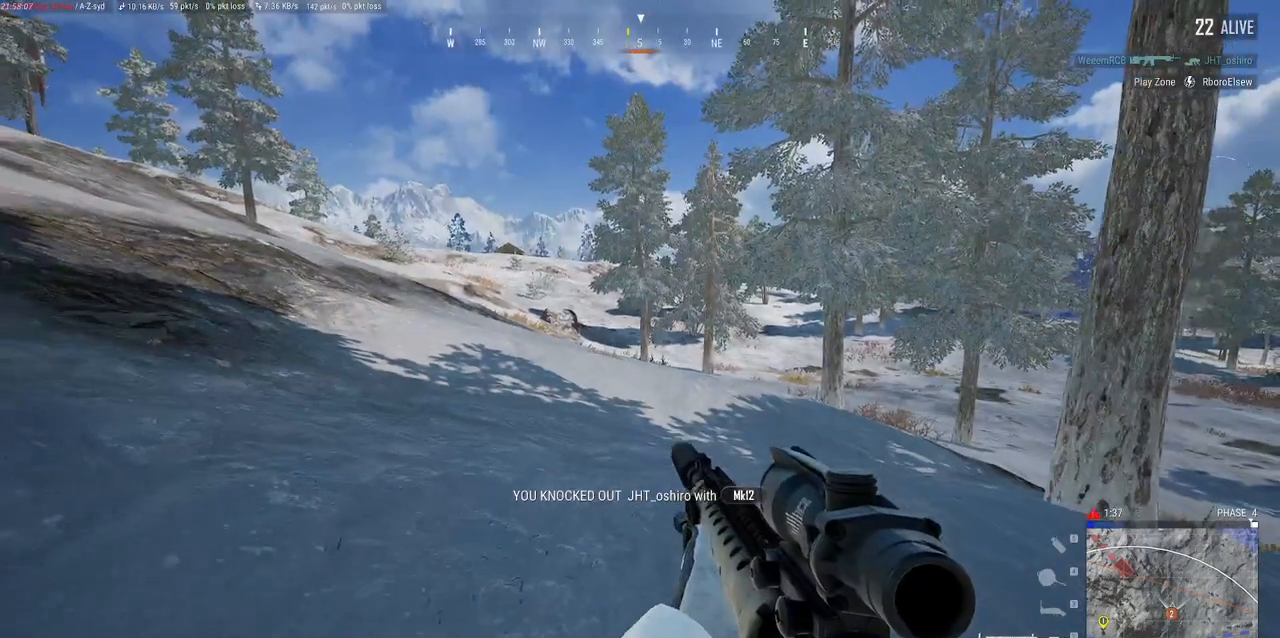
{"keys": ["a", "s"], "mouse": [], "events": [[483, "a", "down"]]}
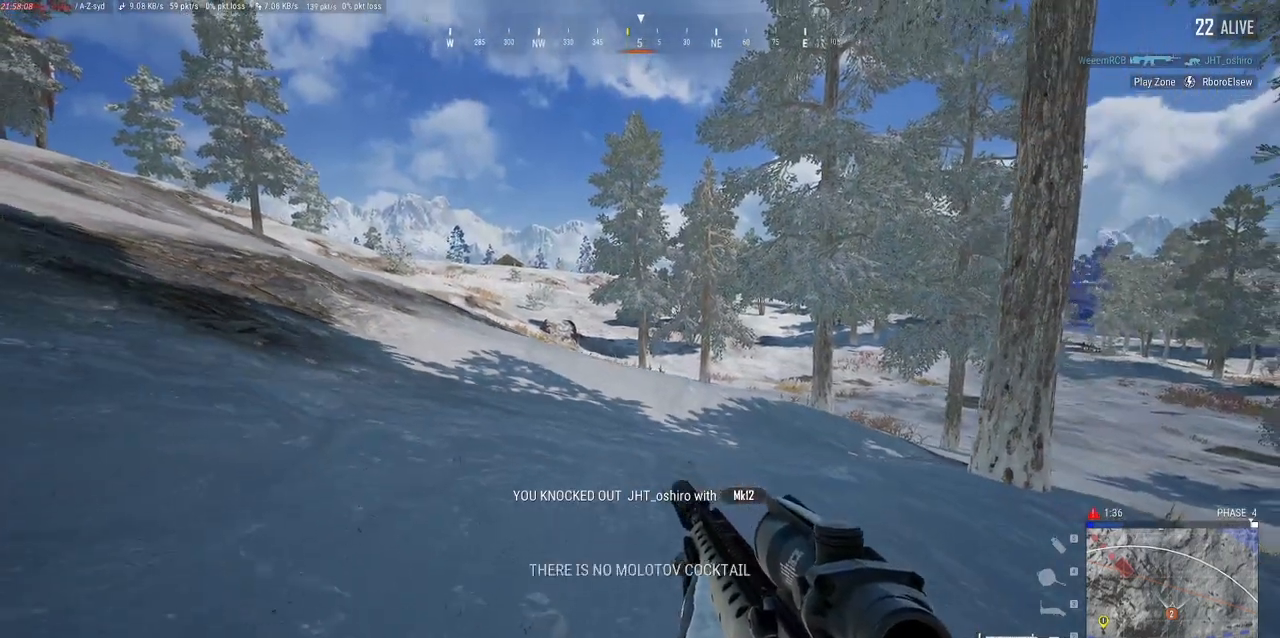
{"keys": ["s"], "mouse": [], "events": [[100, "s", "up"], [183, "a", "up"], [183, "s", "down"]]}
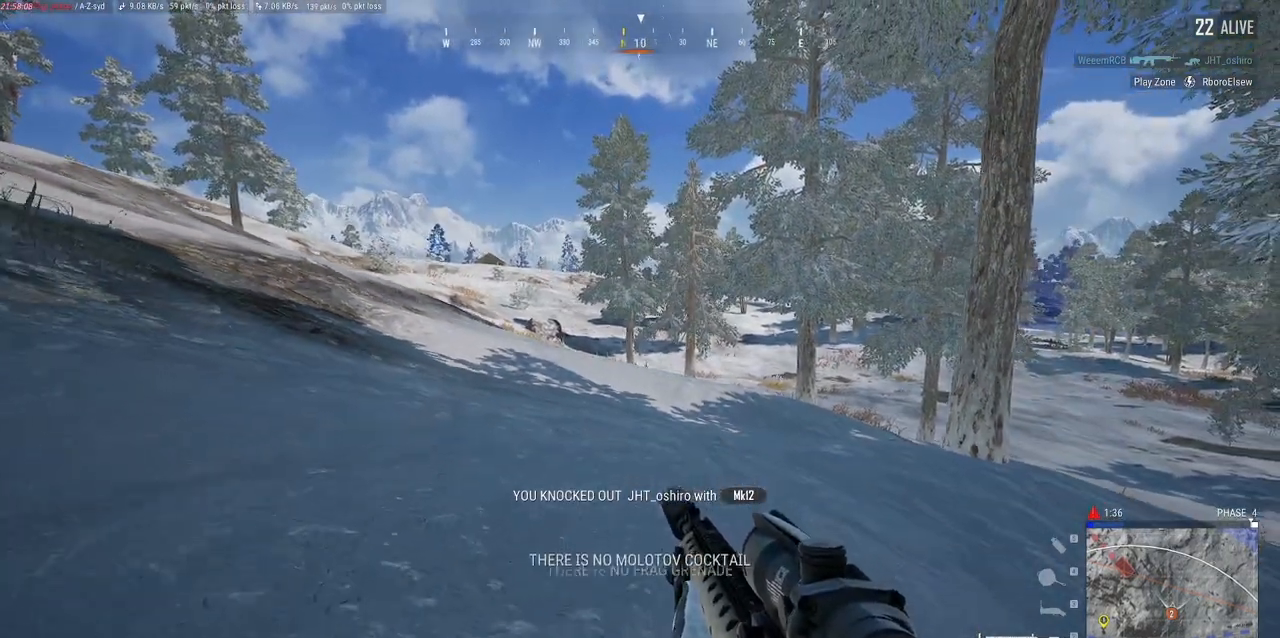
{"keys": ["a"], "mouse": [], "events": [[250, "a", "down"], [367, "s", "up"]]}
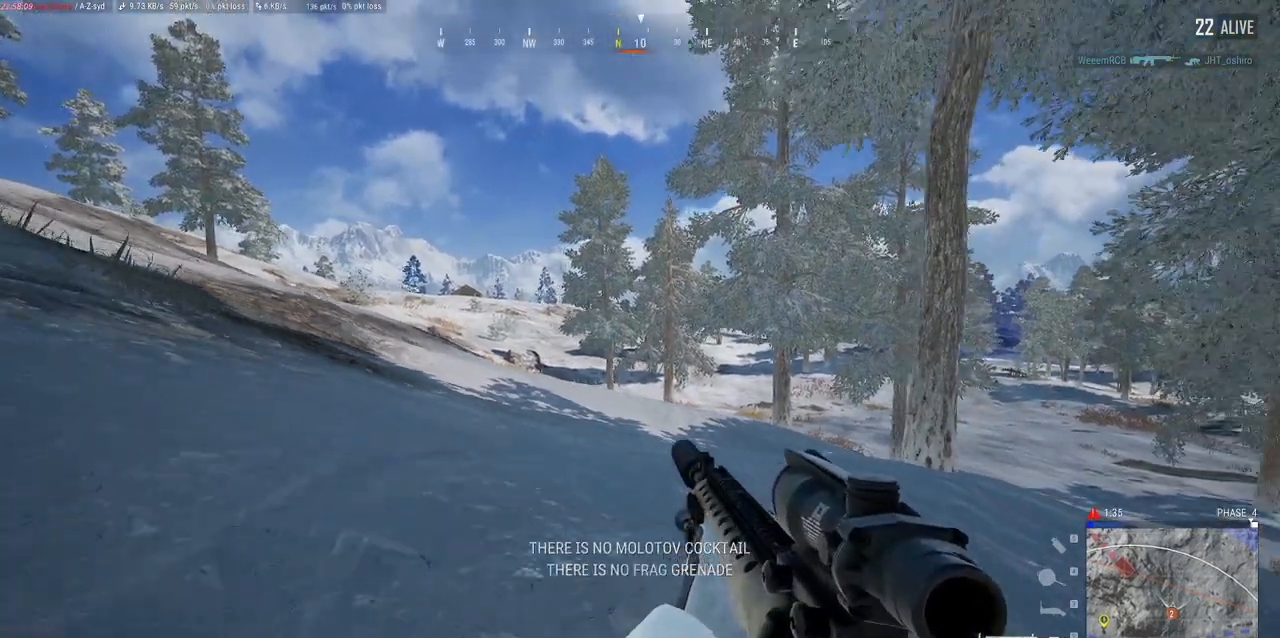
{"keys": ["a", "ctrl"], "mouse": [], "events": [[300, "w", "down"], [383, "ctrl", "down"], [433, "w", "up"]]}
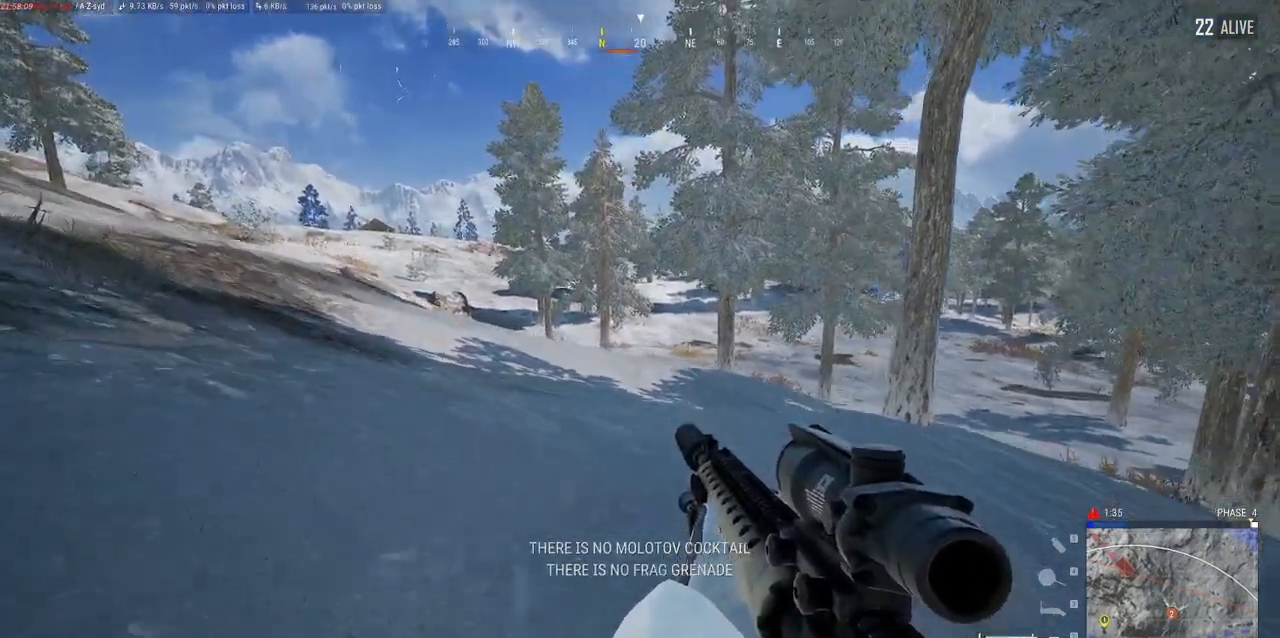
{"keys": ["a"], "mouse": [], "events": [[50, "ctrl", "up"]]}
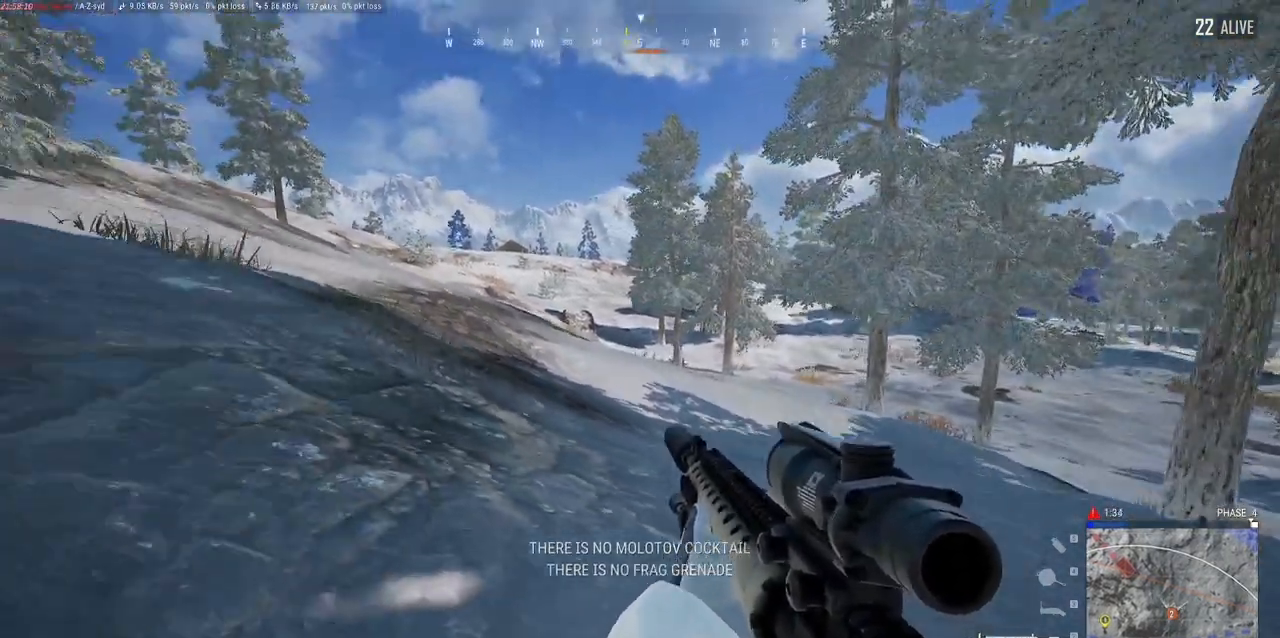
{"keys": ["a", "w"], "mouse": ["right"], "events": [[133, "mouse_right", "down"], [333, "w", "down"]]}
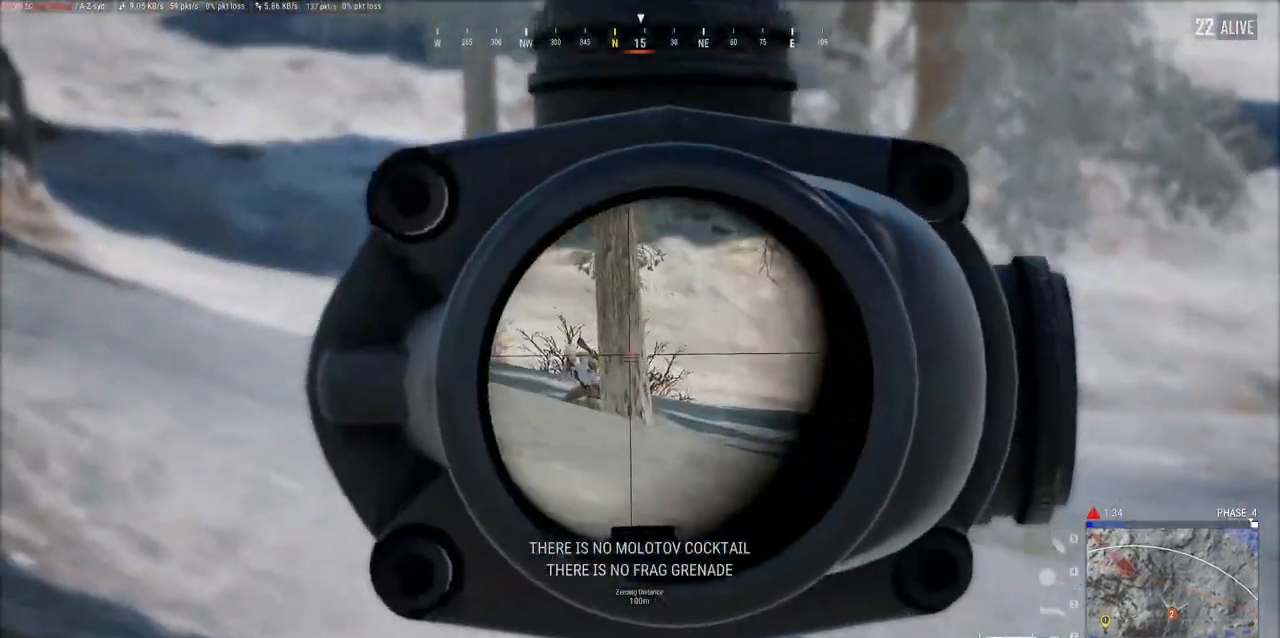
{"keys": [], "mouse": ["right"], "events": [[233, "a", "up"], [267, "w", "up"]]}
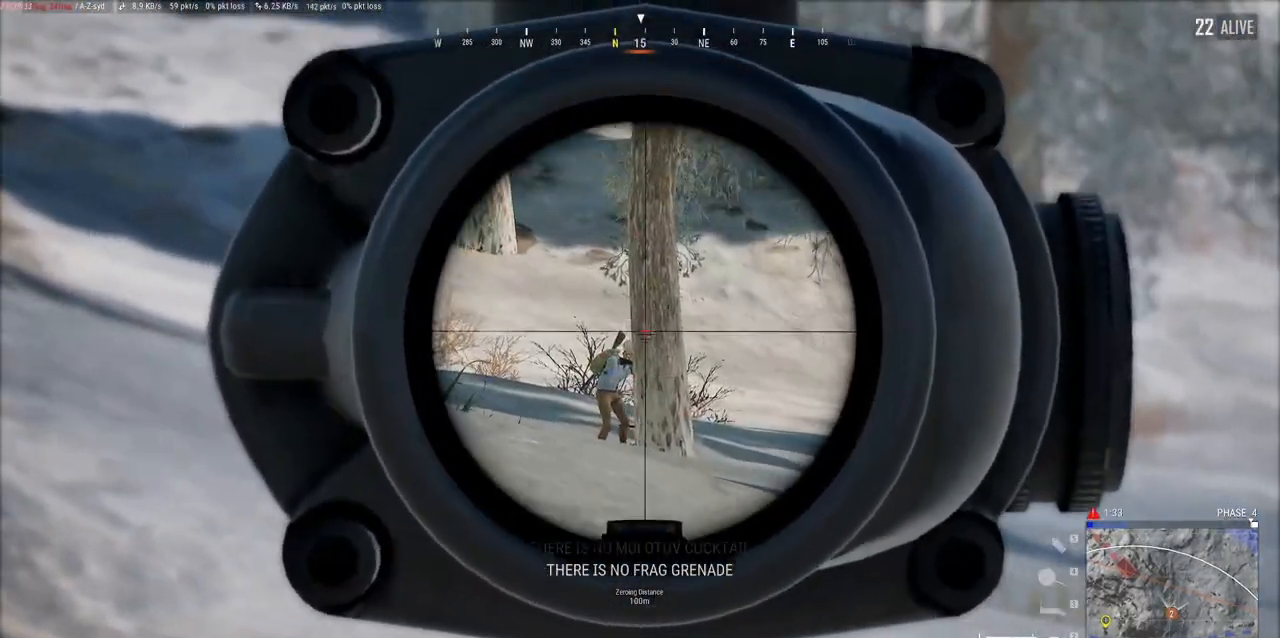
{"keys": [], "mouse": ["right"], "events": []}
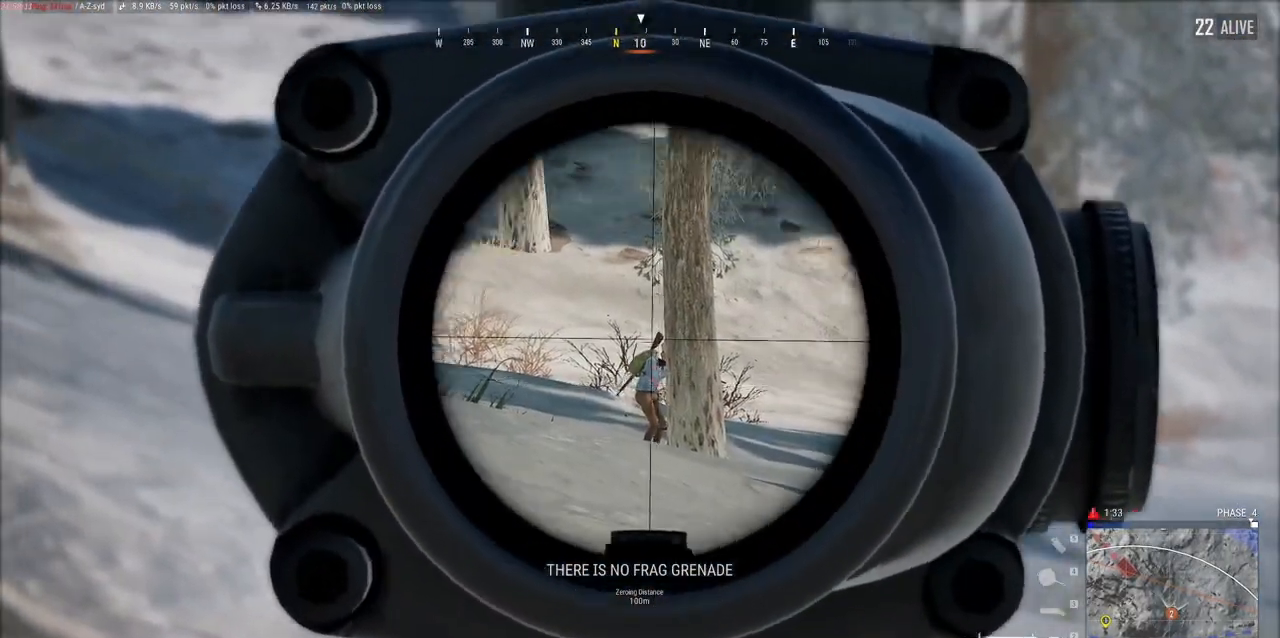
{"keys": [], "mouse": ["right"], "events": []}
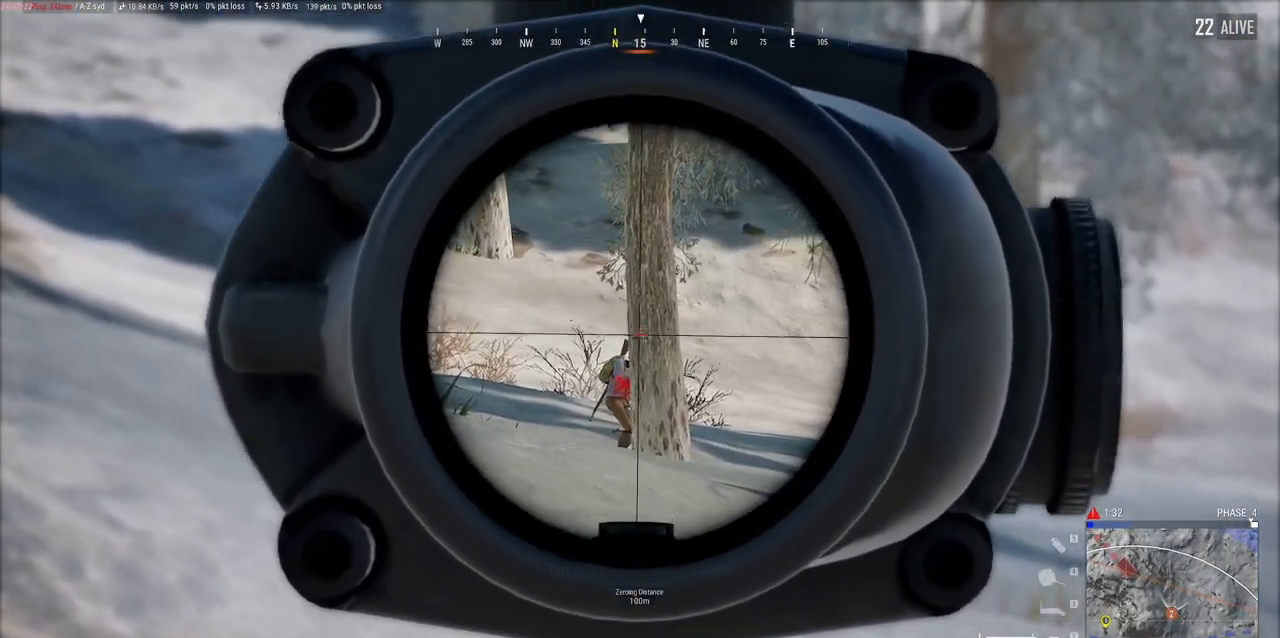
{"keys": [], "mouse": ["right"], "events": [[17, "a", "down"], [167, "a", "up"], [183, "mouse_left", "down"], [250, "mouse_left", "up"]]}
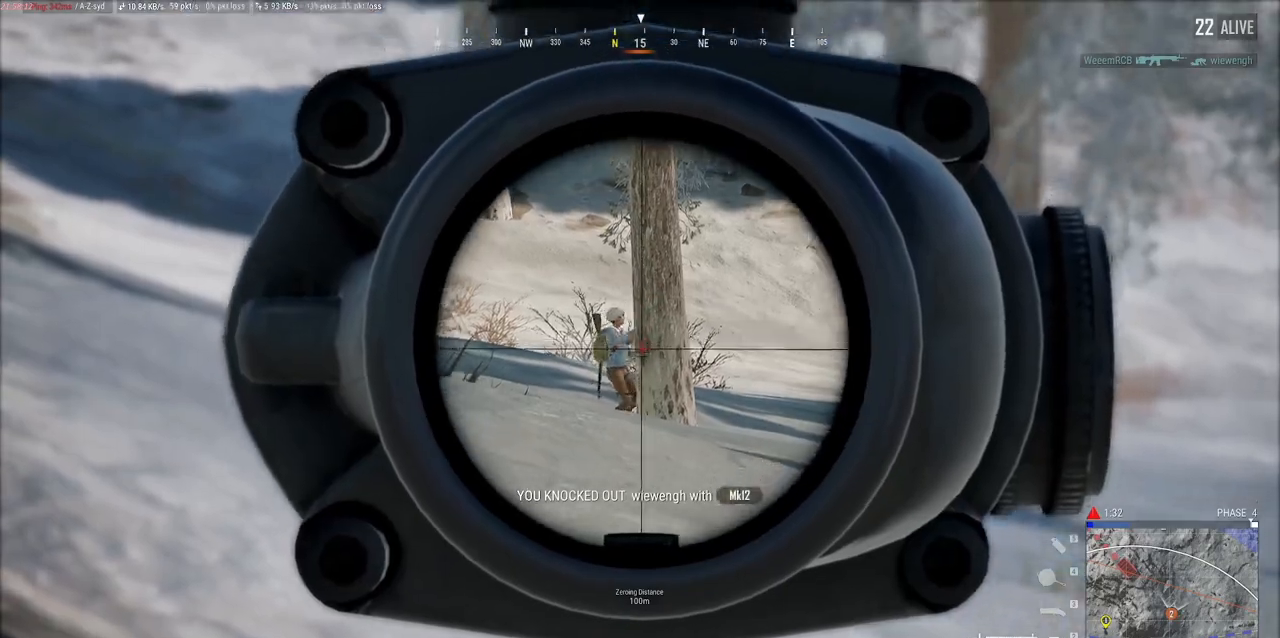
{"keys": ["a"], "mouse": []}
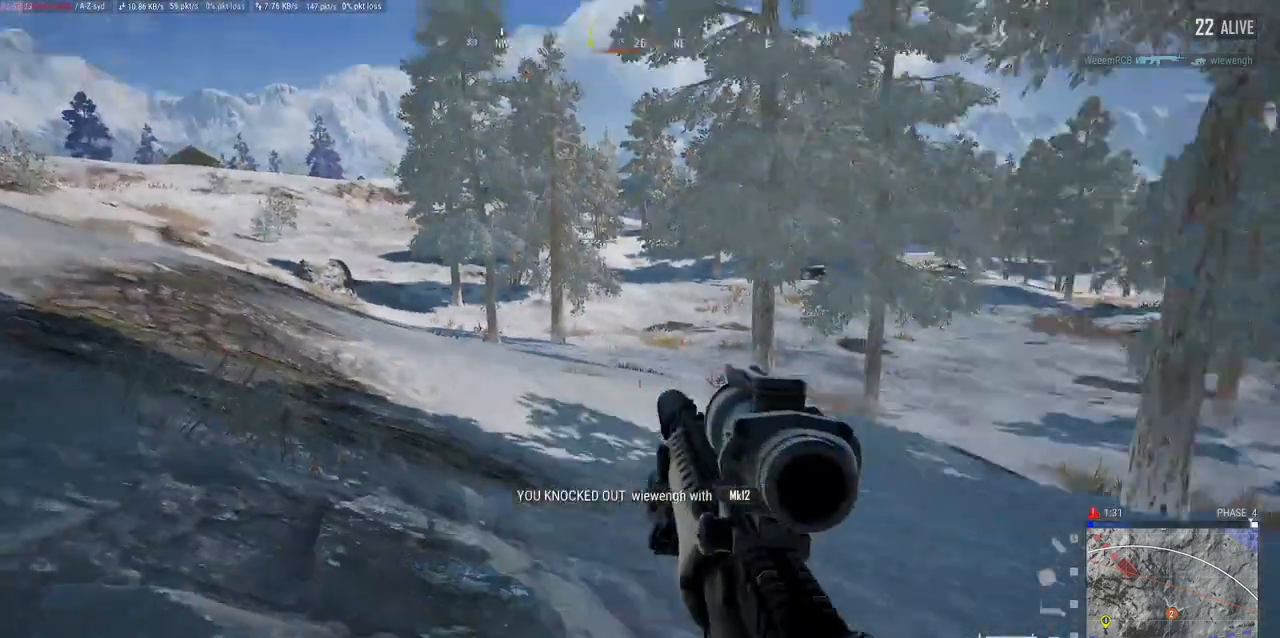
{"keys": ["a", "s"], "mouse": [], "events": [[200, "s", "down"]]}
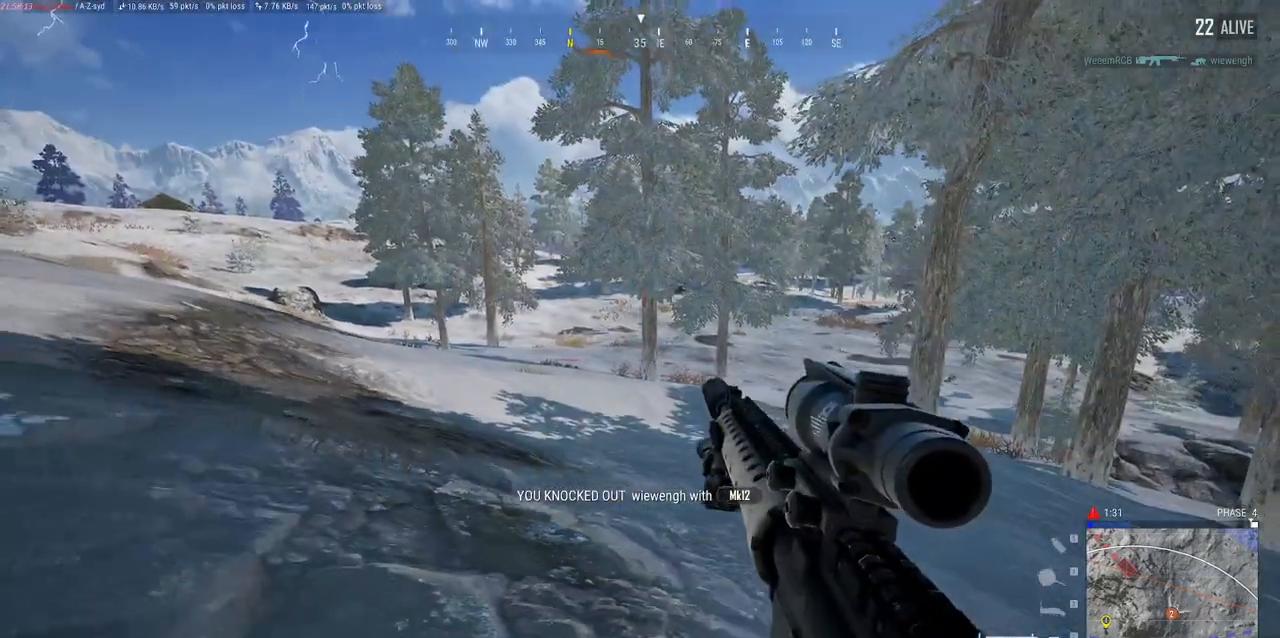
{"keys": ["a", "s"], "mouse": [], "events": []}
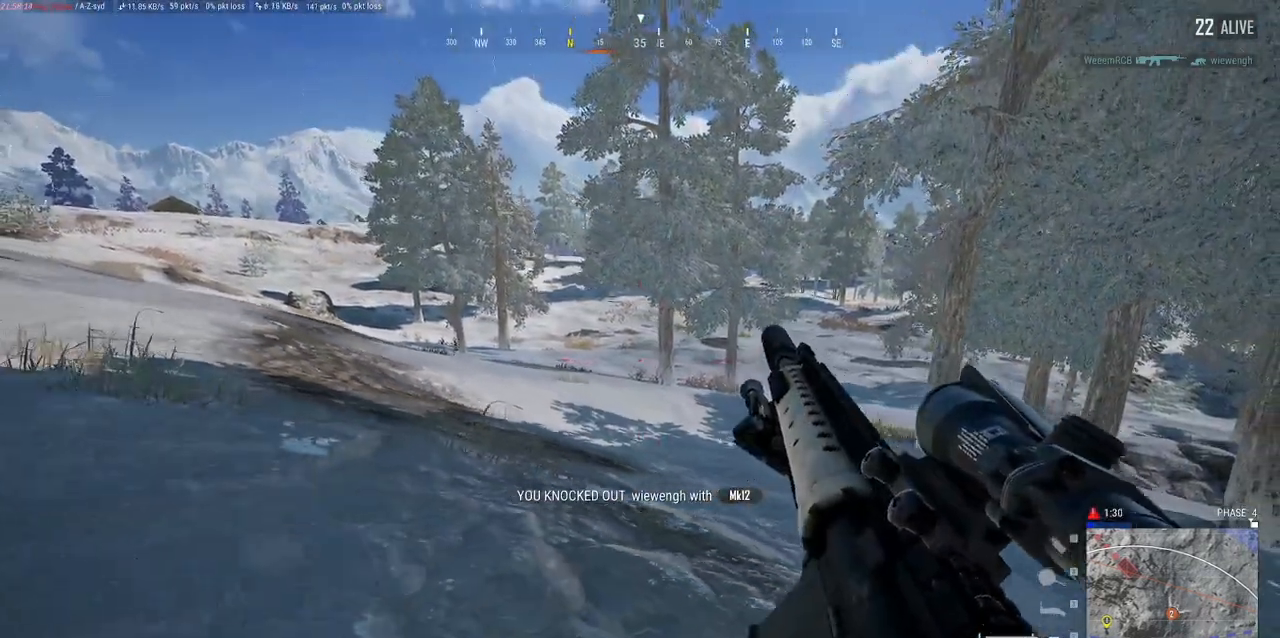
{"keys": ["a", "s"], "mouse": [], "events": []}
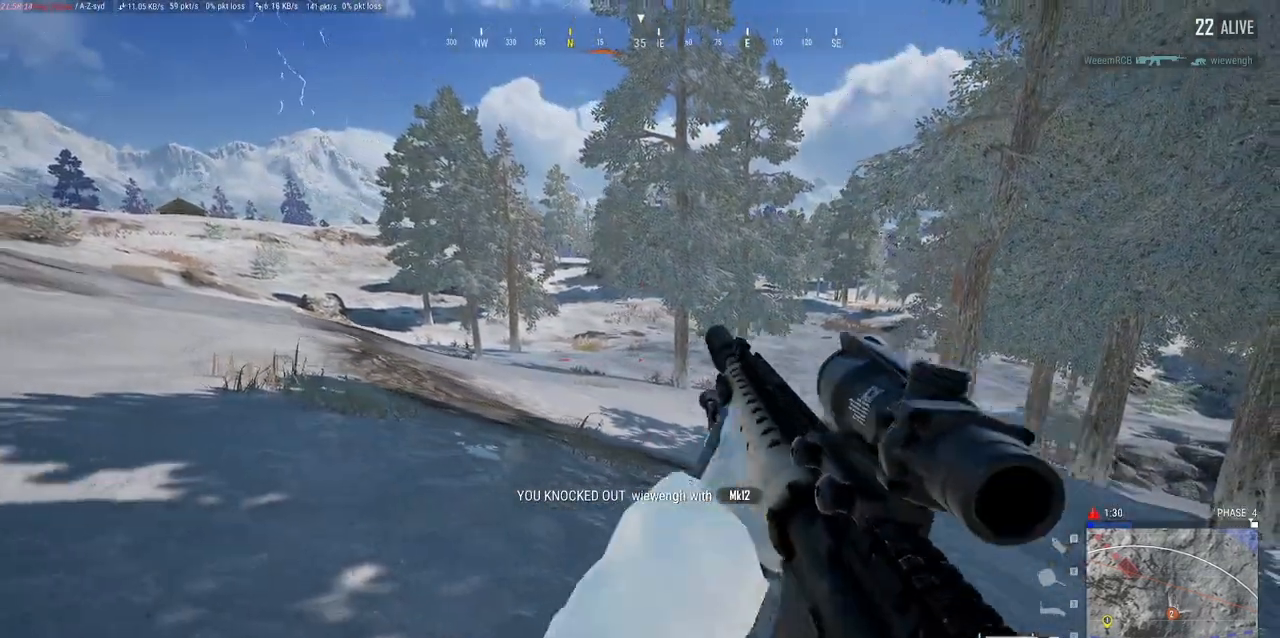
{"keys": ["d", "s"], "mouse": [], "events": [[250, "a", "up"], [483, "d", "down"]]}
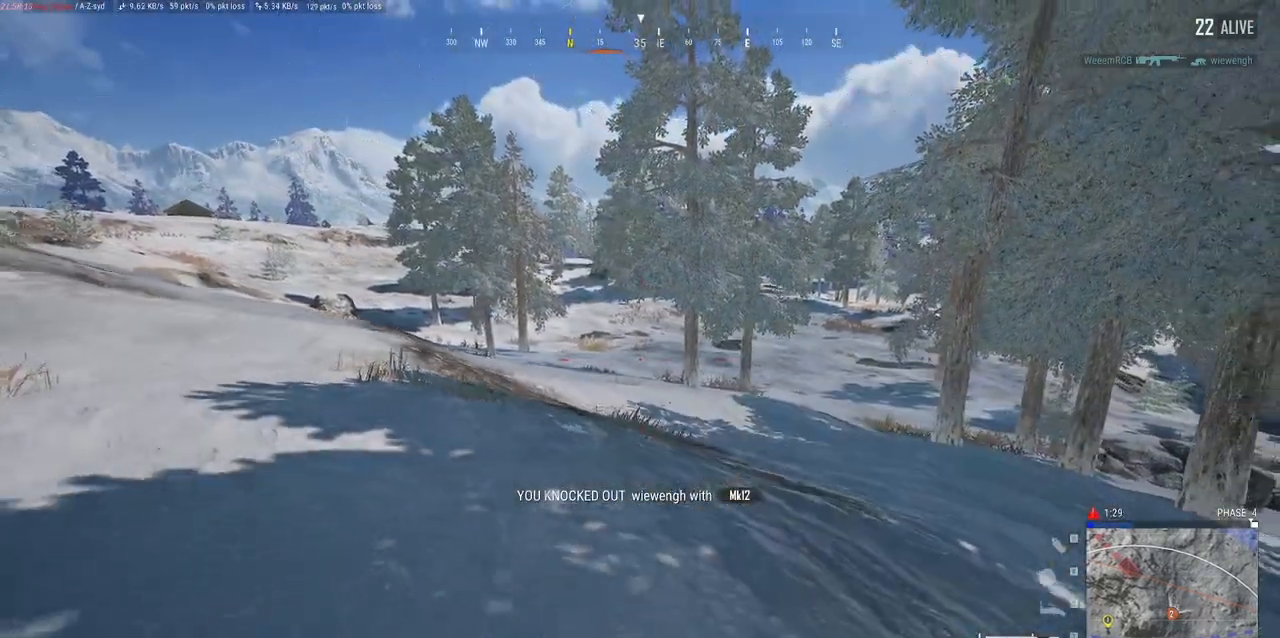
{"keys": ["w"], "mouse": [], "events": [[100, "s", "up"], [400, "w", "down"], [450, "d", "up"]]}
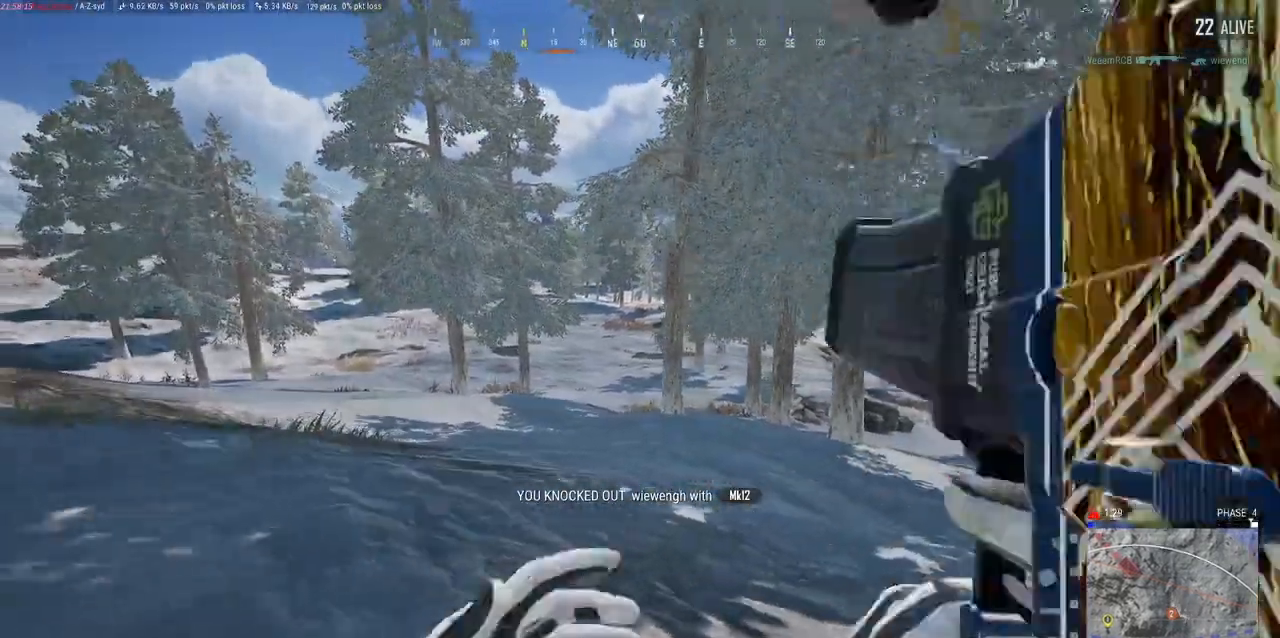
{"keys": ["w"], "mouse": [], "events": [[167, "r", "down"], [267, "r", "up"]]}